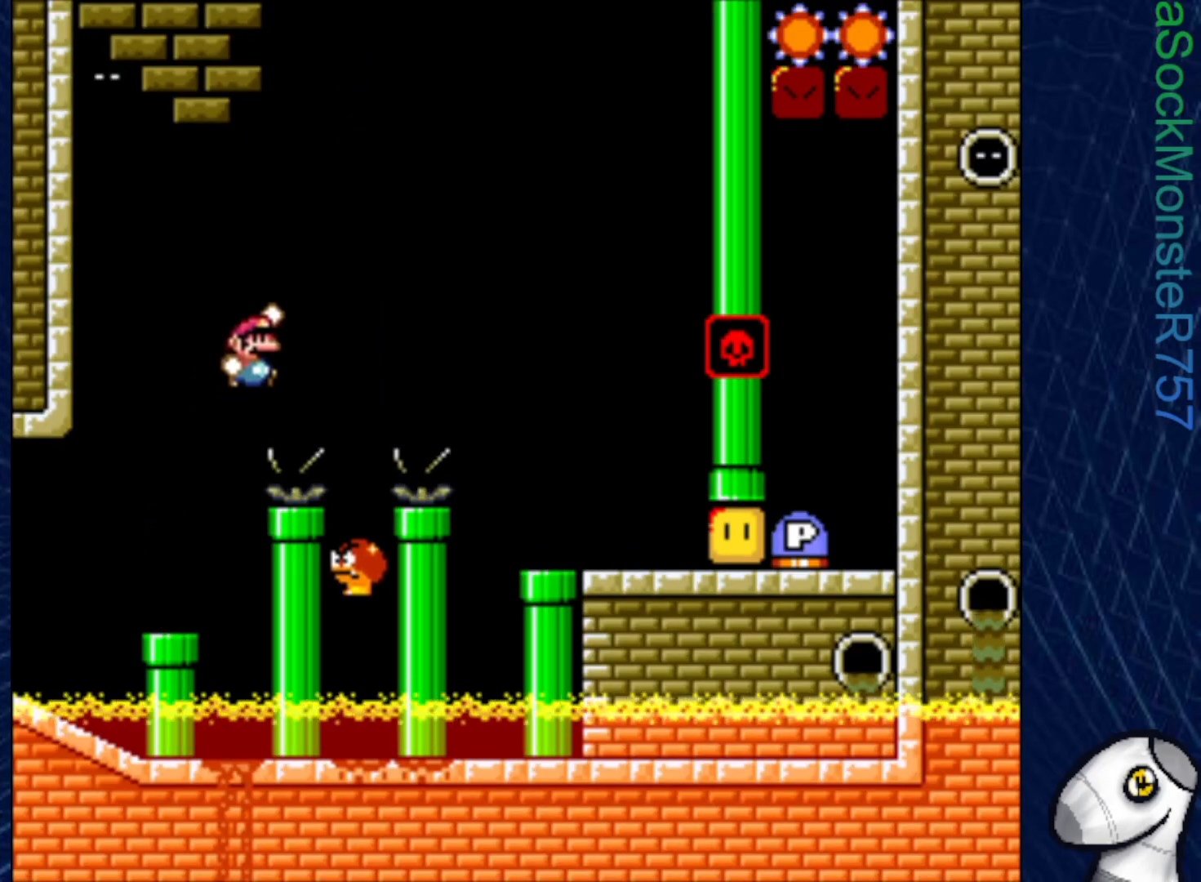
Gameplay with a controller (PlayStation layout); each line is a JSON object with the inputs held at the frame after it. "events" lists button and stick changes between this image and that frame as [ms after this image, input, new state], when the widget could be followed in between. Not read: left_stick.
{"buttons": ["SQUARE"], "right_stick": "center", "events": [[350, "CROSS", "up"], [467, "DPAD_RIGHT", "up"]]}
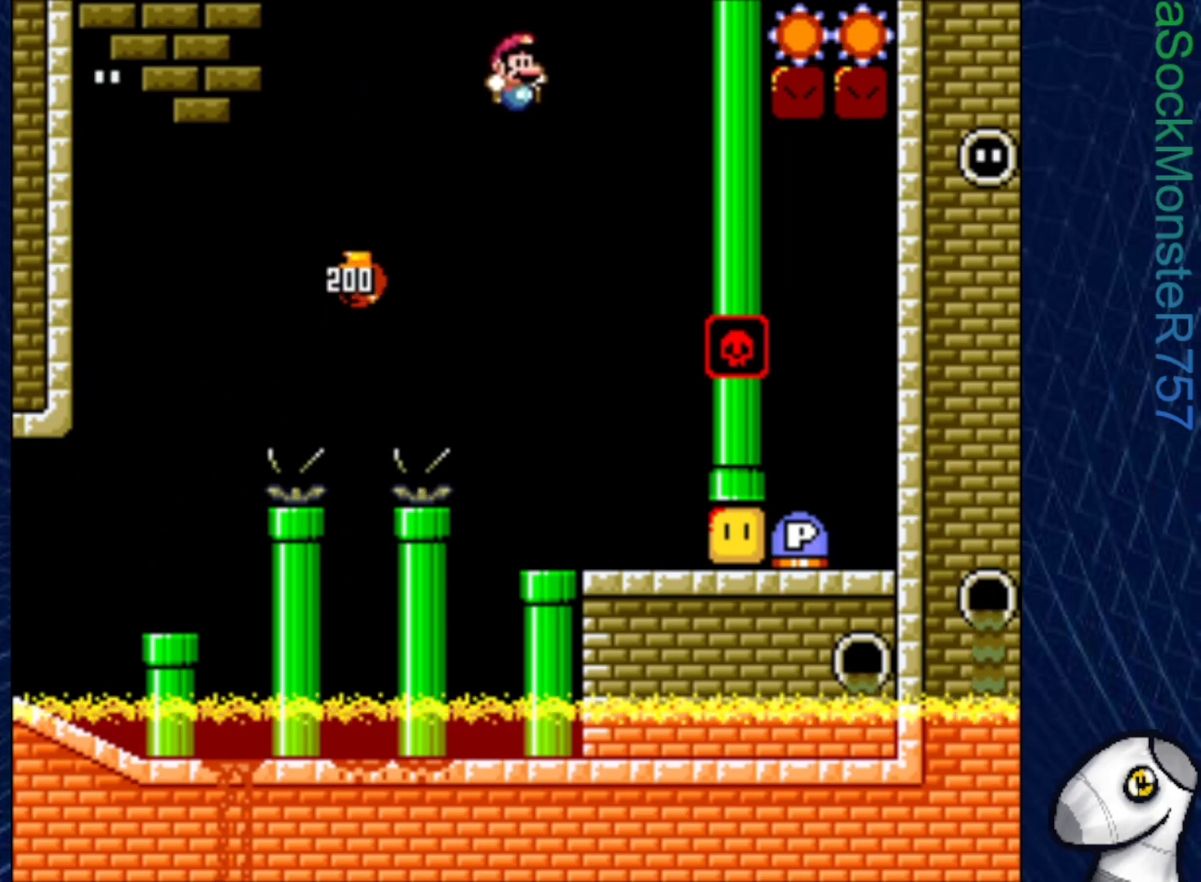
{"buttons": ["SQUARE"], "right_stick": "center", "events": []}
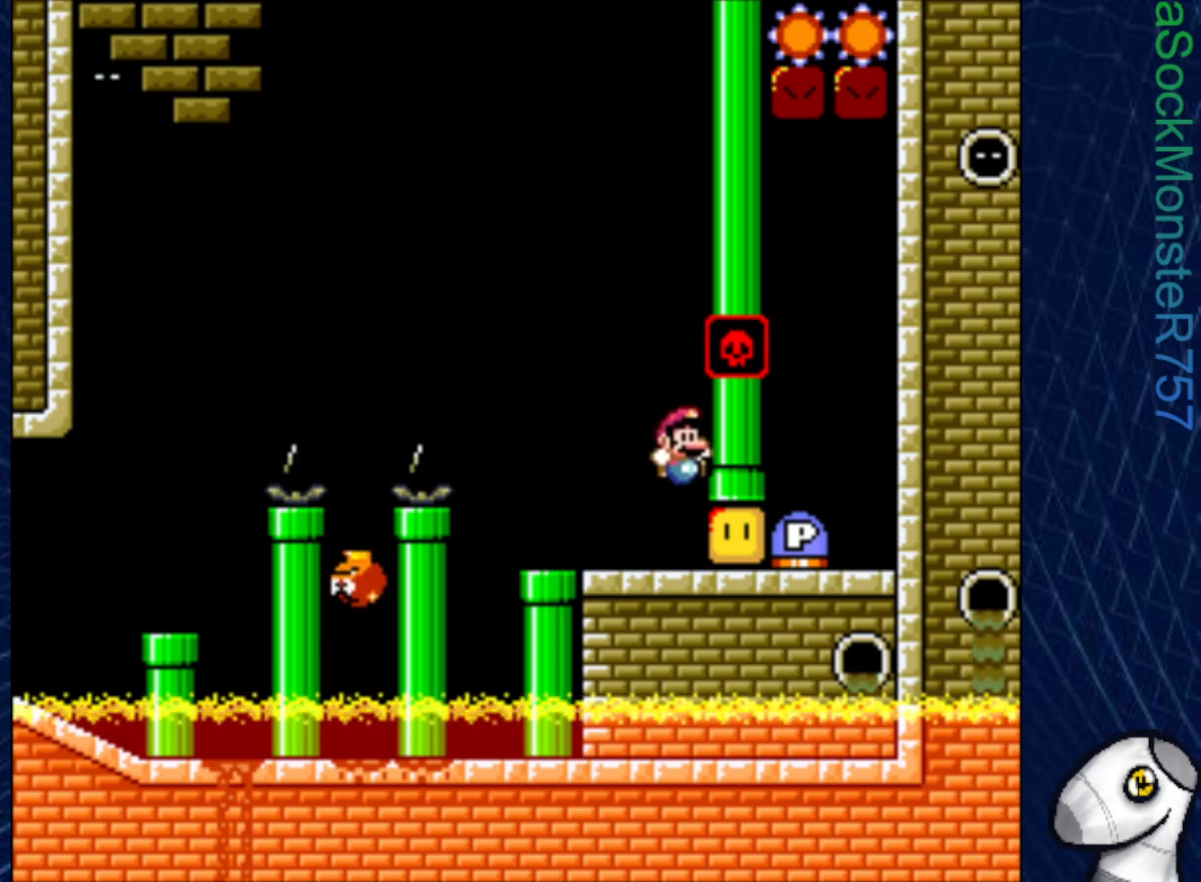
{"buttons": ["SQUARE", "DPAD_LEFT"], "right_stick": "center", "events": [[450, "DPAD_LEFT", "down"]]}
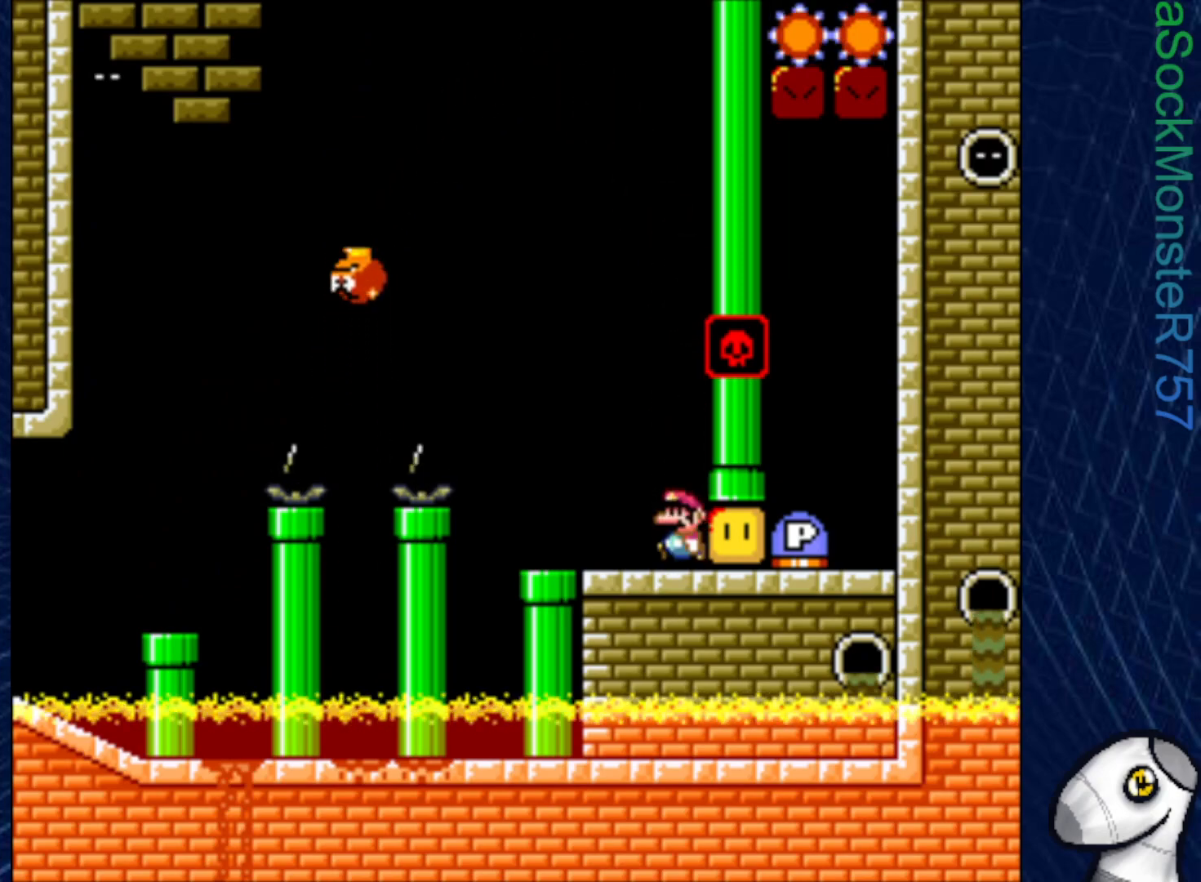
{"buttons": ["SQUARE", "DPAD_LEFT"], "right_stick": "center", "events": [[367, "CROSS", "down"], [500, "CROSS", "up"]]}
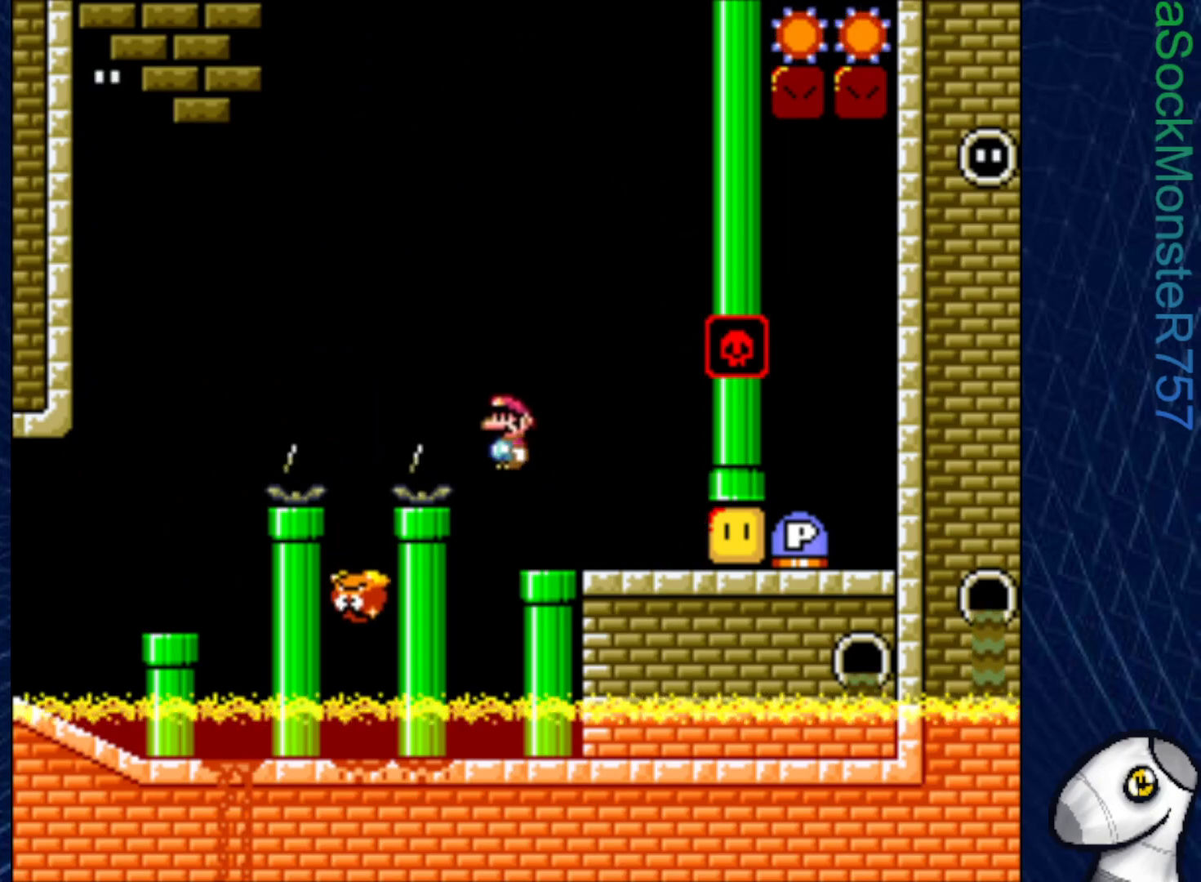
{"buttons": ["CROSS", "SQUARE", "DPAD_RIGHT"], "right_stick": "center", "events": [[100, "CROSS", "down"], [417, "DPAD_LEFT", "up"], [500, "DPAD_RIGHT", "down"]]}
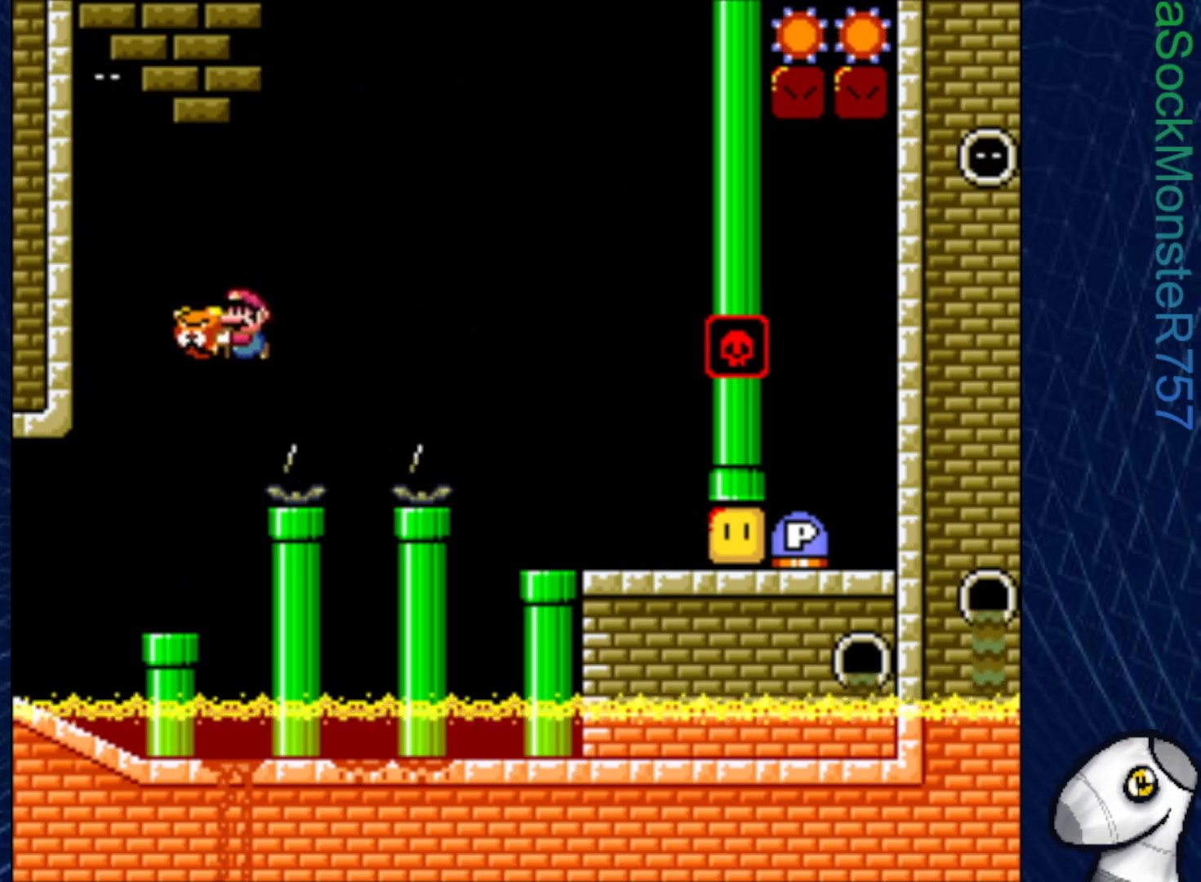
{"buttons": ["SQUARE"], "right_stick": "center", "events": [[133, "DPAD_RIGHT", "up"], [233, "CROSS", "up"], [233, "DPAD_LEFT", "down"], [367, "DPAD_LEFT", "up"]]}
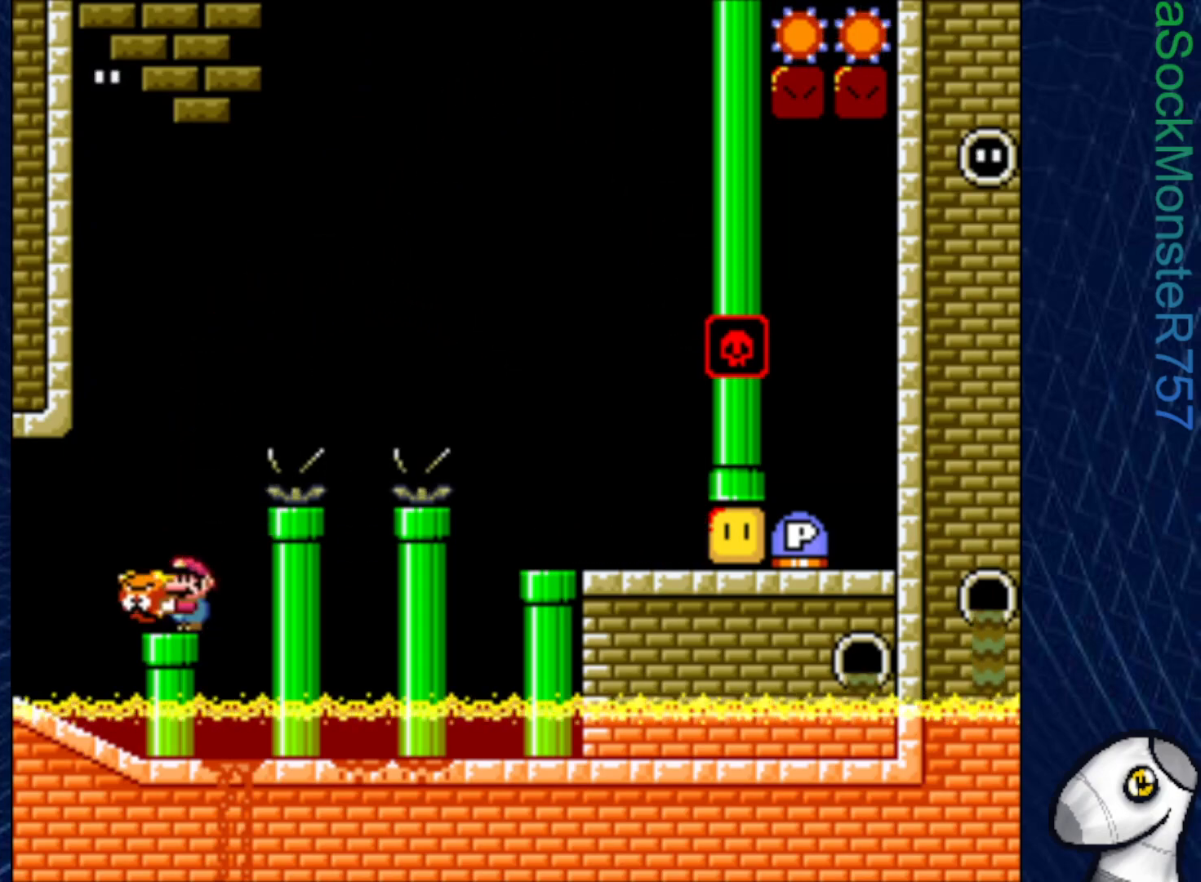
{"buttons": ["CROSS", "SQUARE", "DPAD_LEFT"], "right_stick": "center", "events": [[267, "DPAD_LEFT", "down"], [333, "CROSS", "down"]]}
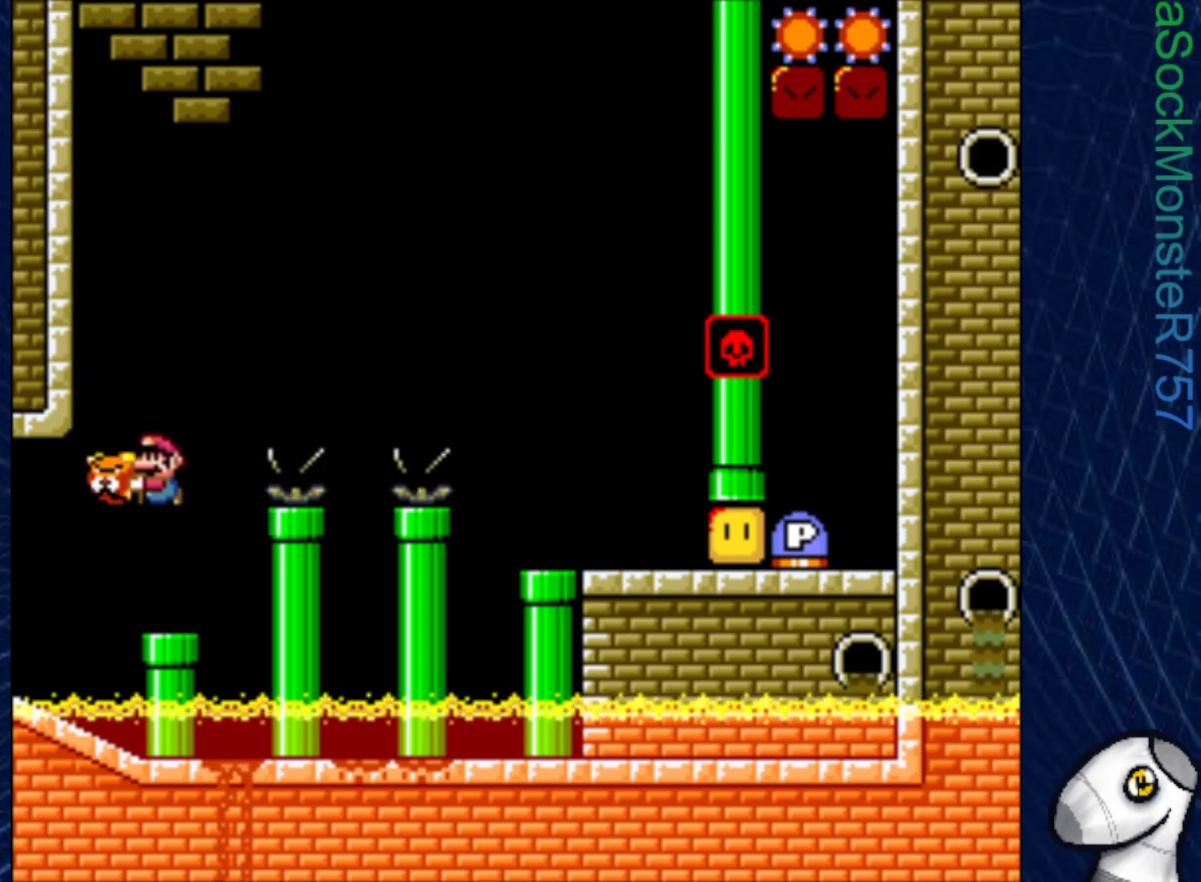
{"buttons": ["SQUARE", "DPAD_RIGHT"], "right_stick": "center", "events": [[33, "DPAD_LEFT", "up"], [483, "DPAD_RIGHT", "down"], [500, "CROSS", "up"]]}
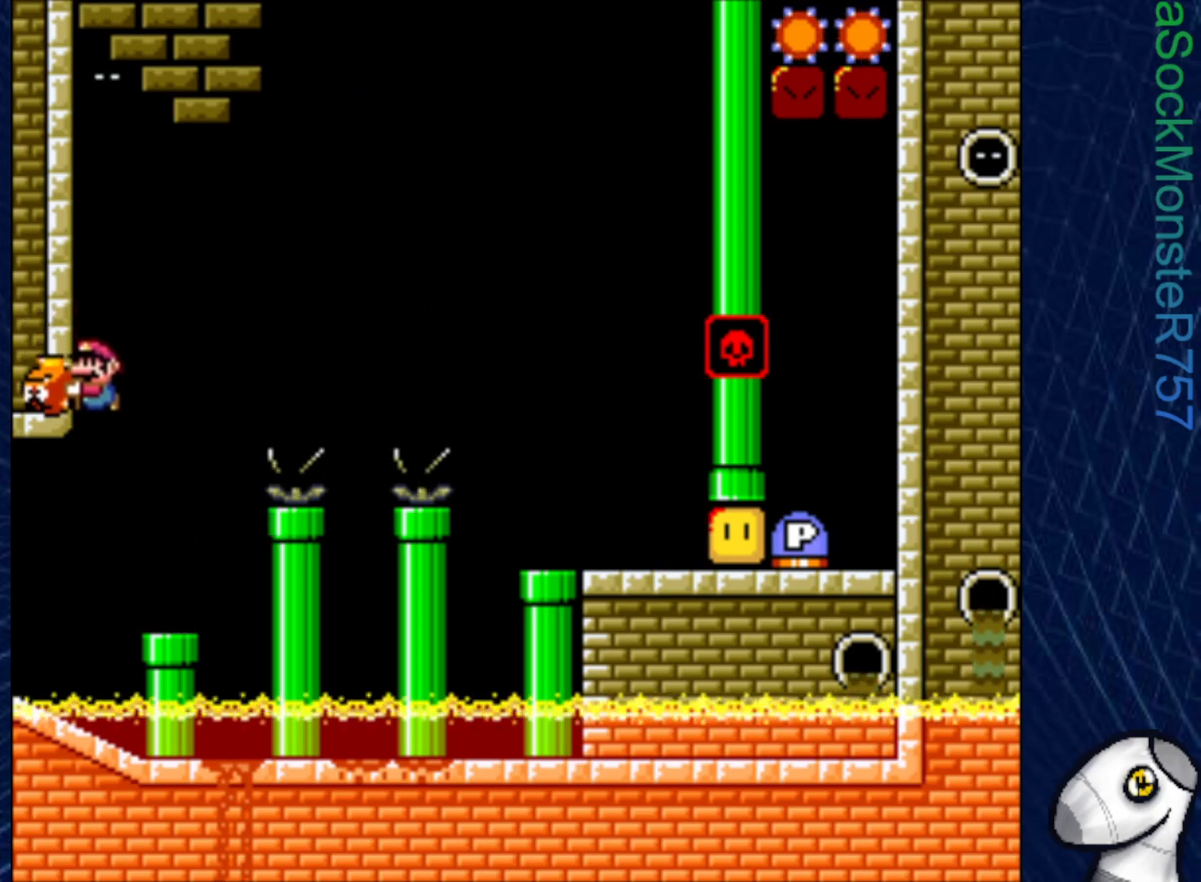
{"buttons": ["CROSS", "SQUARE", "DPAD_RIGHT"], "right_stick": "center", "events": [[267, "CROSS", "down"]]}
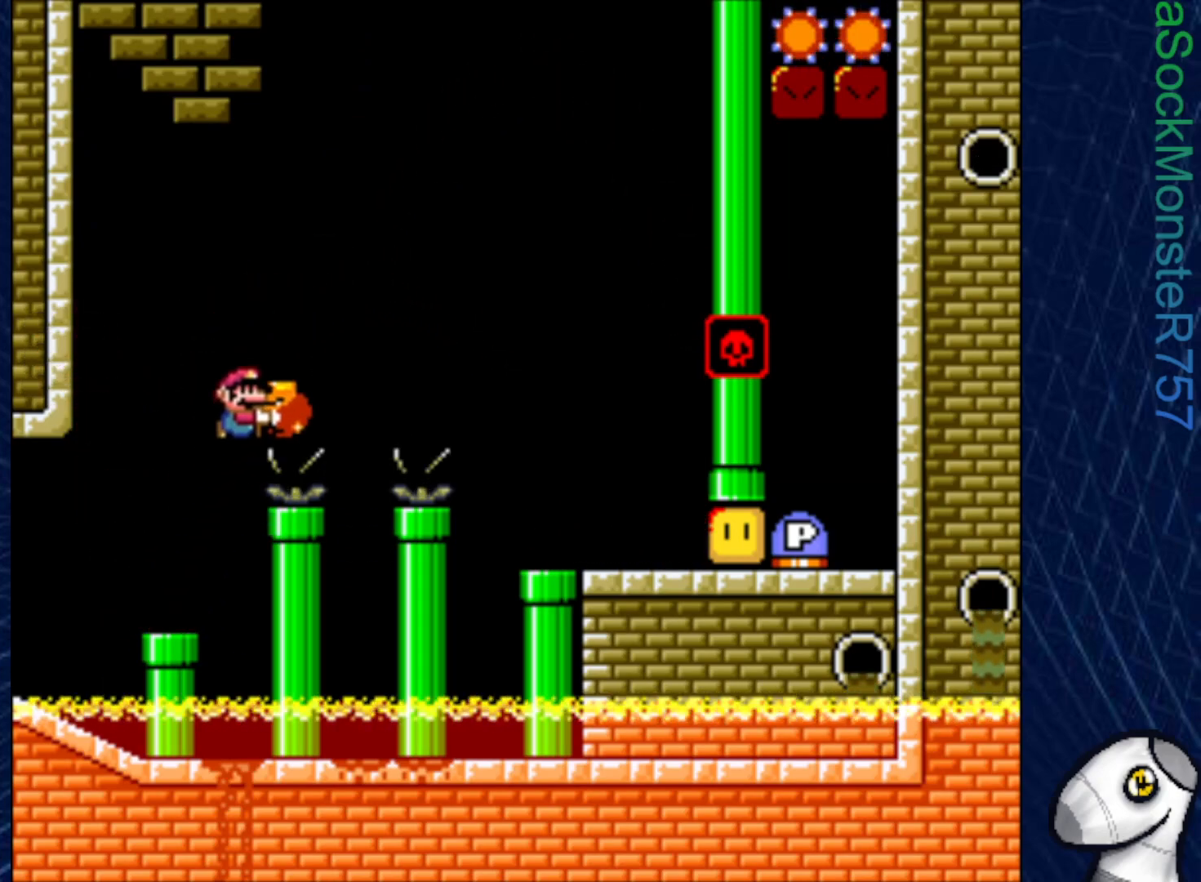
{"buttons": ["SQUARE", "DPAD_LEFT"], "right_stick": "center", "events": [[350, "DPAD_RIGHT", "up"], [450, "CROSS", "up"], [467, "DPAD_LEFT", "down"]]}
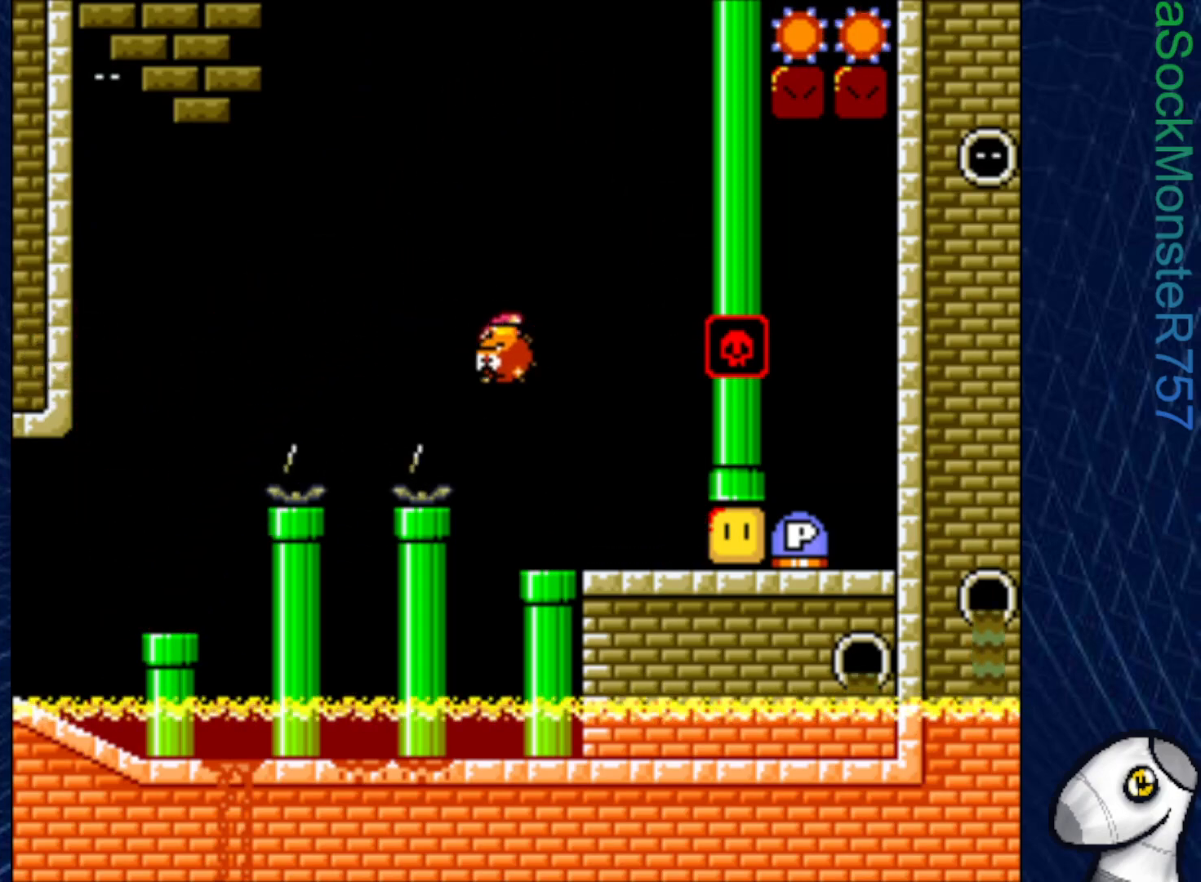
{"buttons": ["SQUARE"], "right_stick": "center", "events": [[83, "DPAD_LEFT", "up"], [183, "DPAD_RIGHT", "down"], [433, "SQUARE", "up"], [467, "DPAD_RIGHT", "up"], [500, "SQUARE", "down"]]}
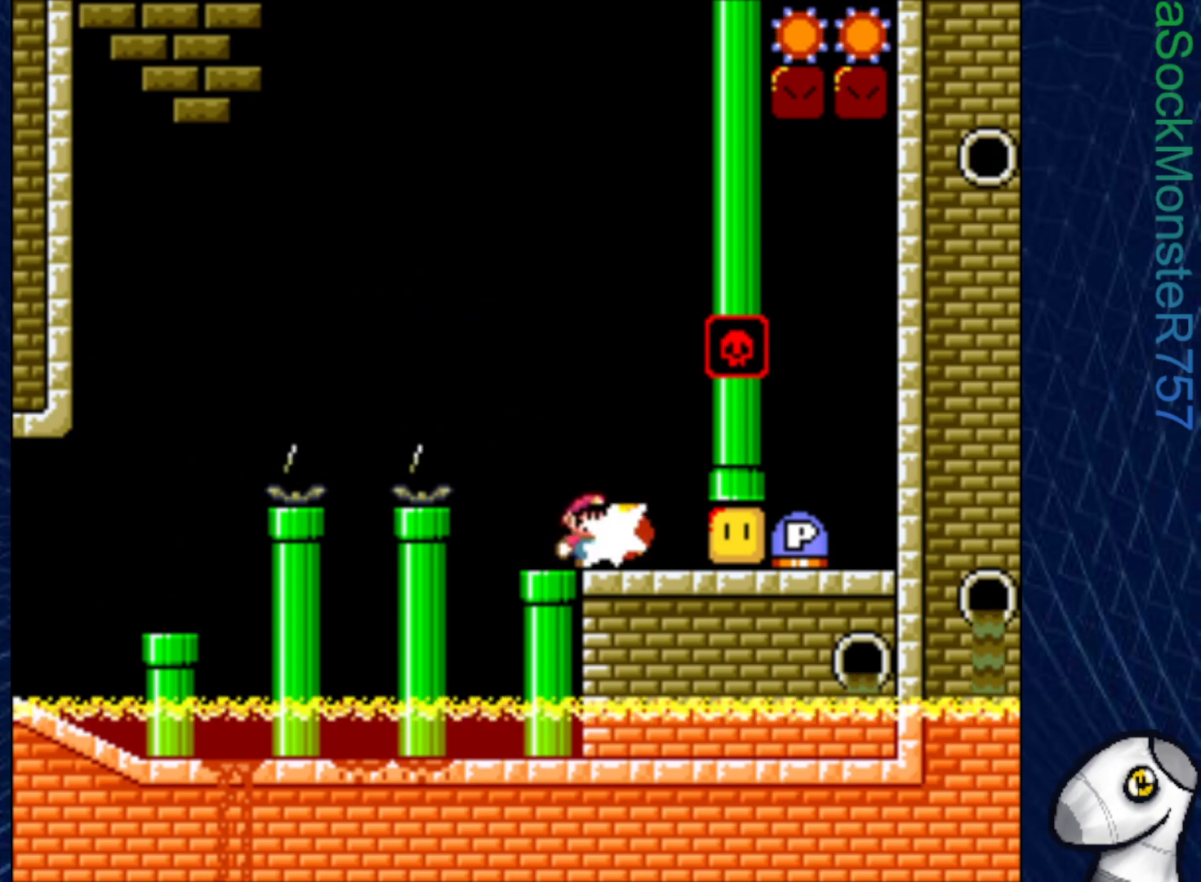
{"buttons": ["SQUARE"], "right_stick": "center", "events": [[33, "DPAD_LEFT", "down"], [150, "DPAD_LEFT", "up"], [250, "DPAD_RIGHT", "down"], [483, "DPAD_RIGHT", "up"]]}
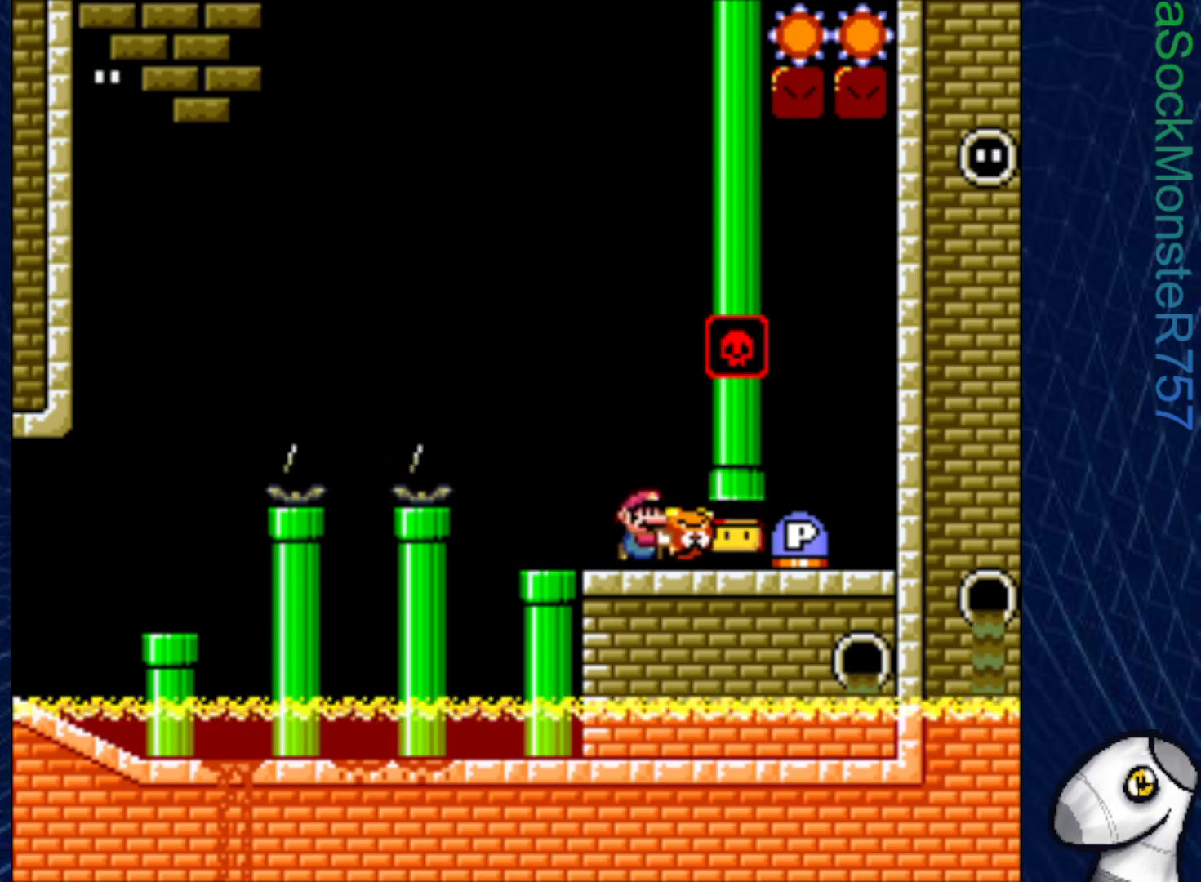
{"buttons": ["SQUARE"], "right_stick": "center", "events": [[233, "DPAD_RIGHT", "down"], [433, "DPAD_RIGHT", "up"]]}
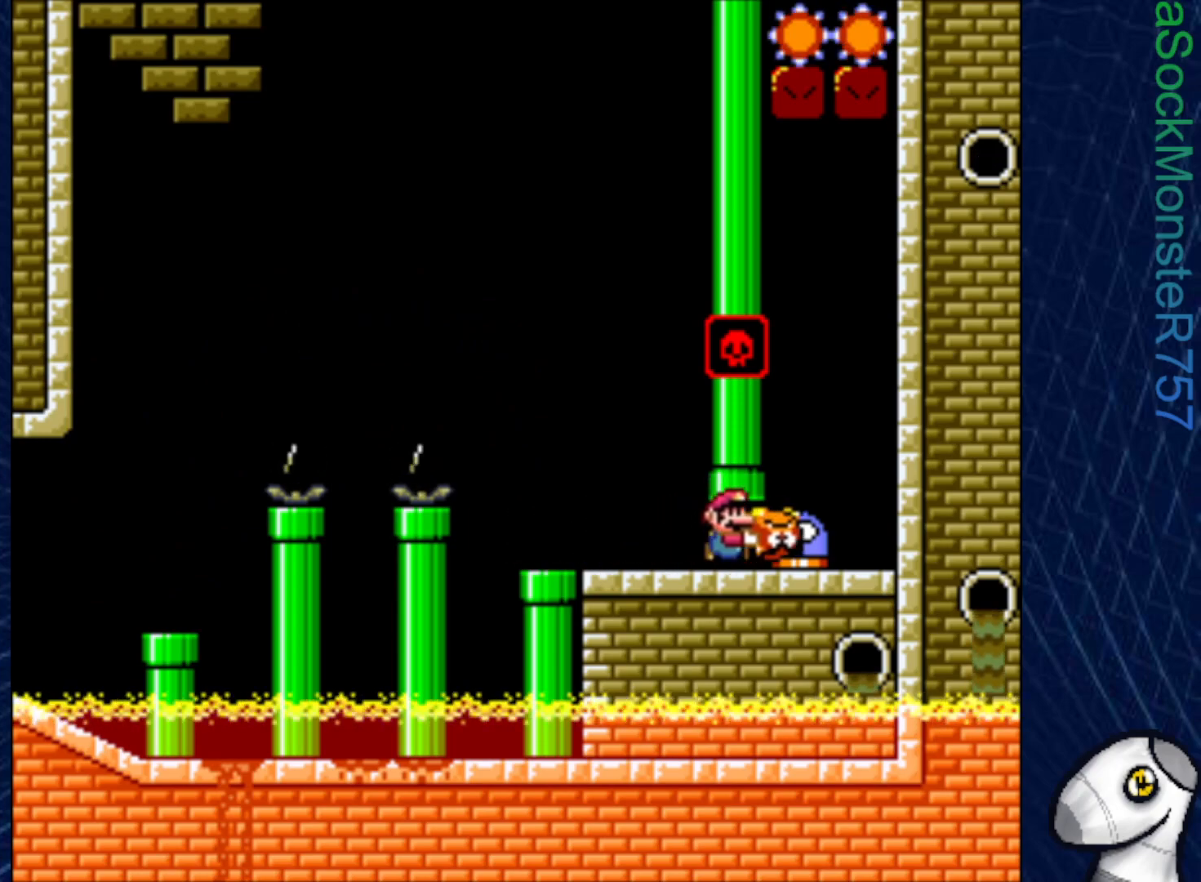
{"buttons": [], "right_stick": "center", "events": [[283, "DPAD_LEFT", "down"], [383, "DPAD_LEFT", "up"], [450, "SQUARE", "up"]]}
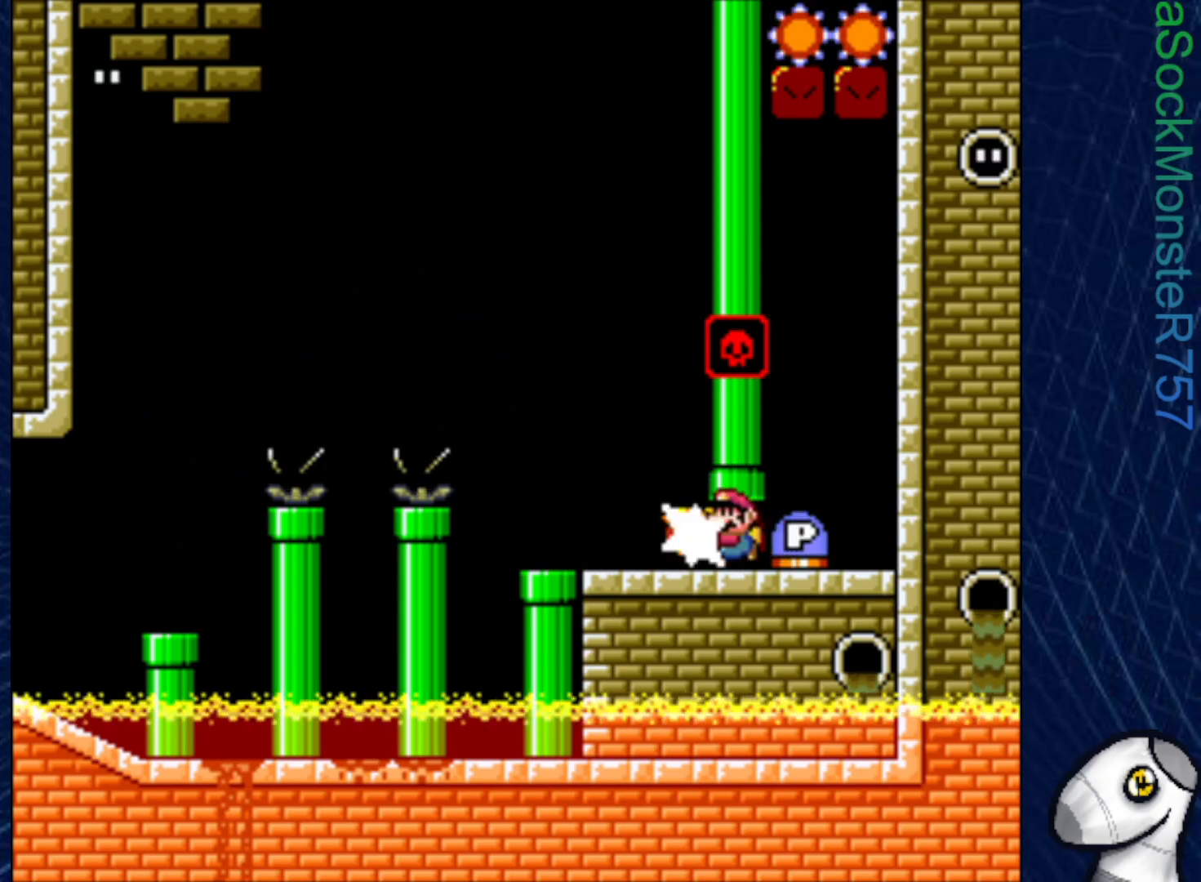
{"buttons": ["SQUARE", "DPAD_RIGHT"], "right_stick": "center", "events": [[150, "DPAD_RIGHT", "down"], [333, "DPAD_RIGHT", "up"], [400, "SQUARE", "down"], [500, "DPAD_RIGHT", "down"]]}
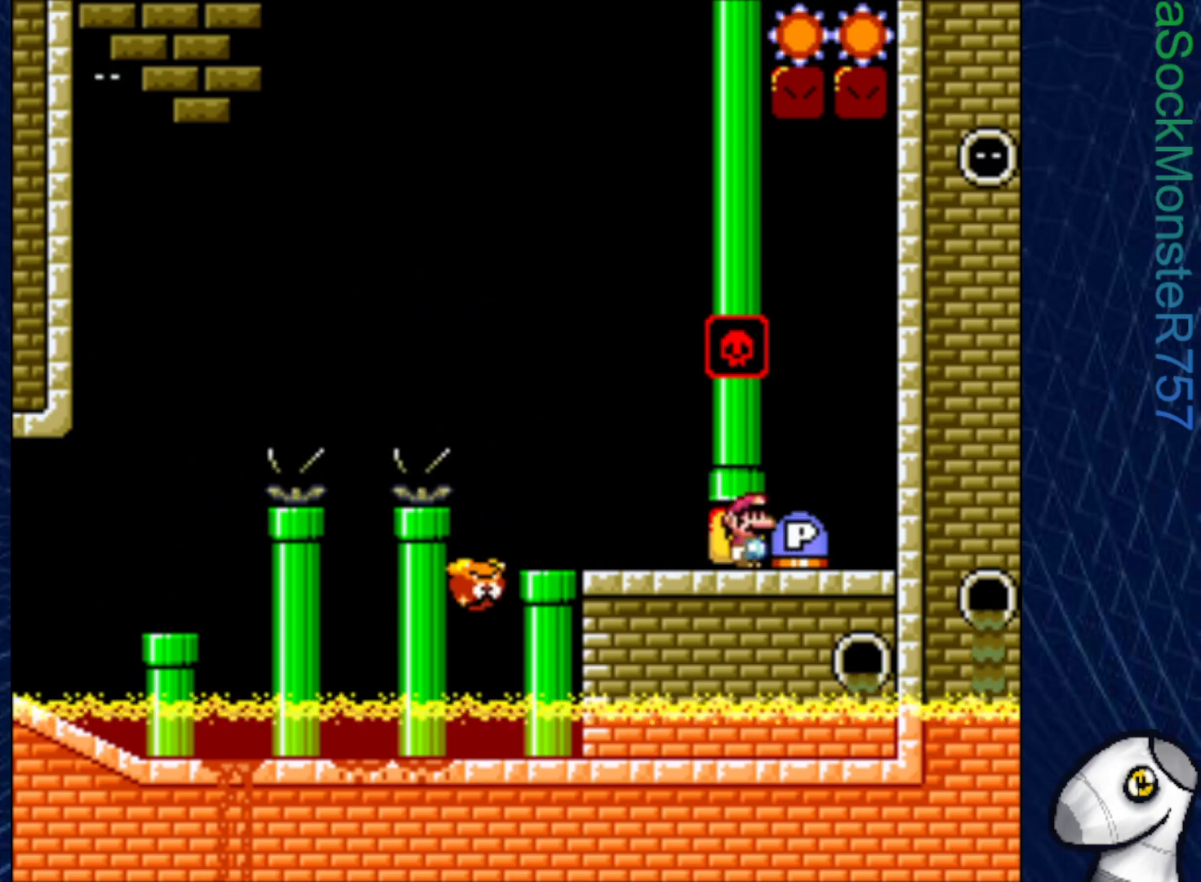
{"buttons": ["SQUARE", "DPAD_DOWN"], "right_stick": "center", "events": [[200, "DPAD_RIGHT", "up"], [417, "DPAD_DOWN", "down"]]}
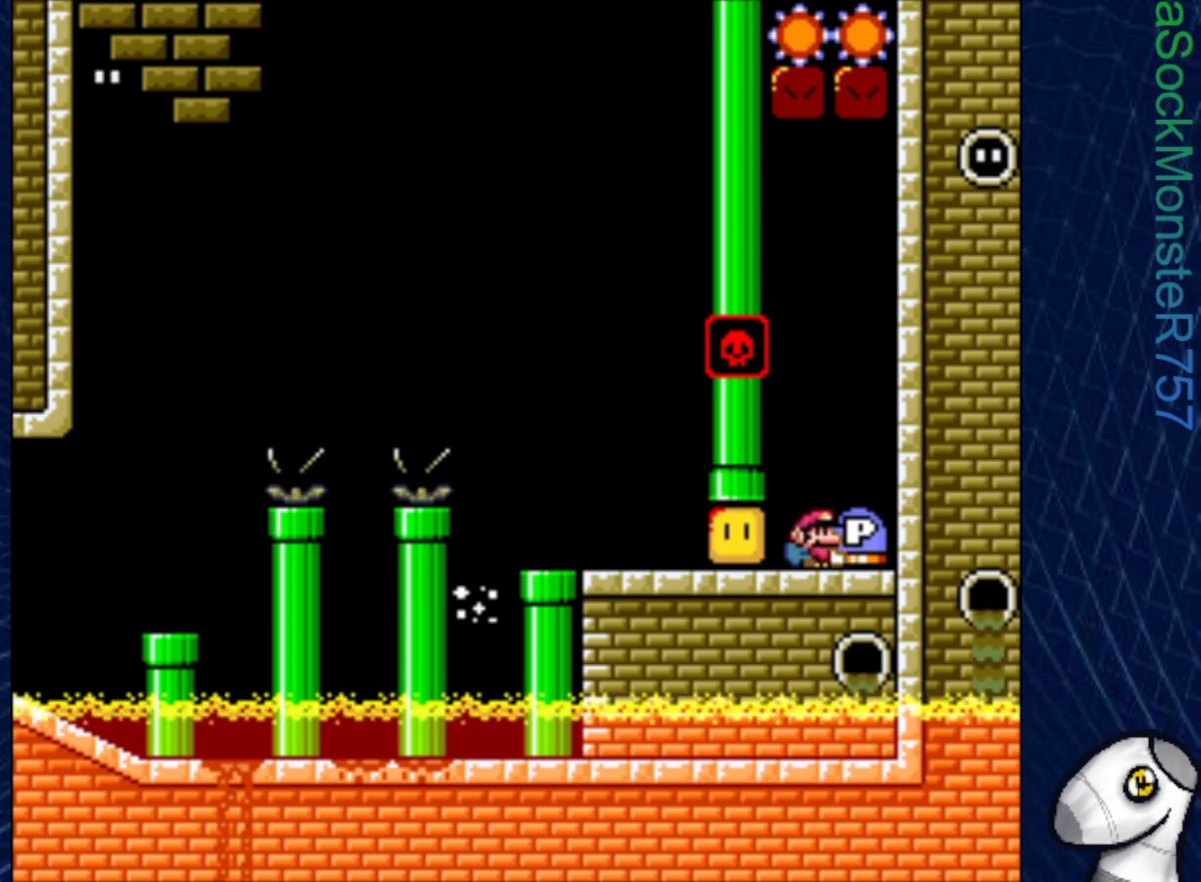
{"buttons": ["DPAD_RIGHT"], "right_stick": "center", "events": [[83, "SQUARE", "up"], [250, "CROSS", "down"], [383, "DPAD_DOWN", "up"], [400, "CROSS", "up"], [450, "DPAD_RIGHT", "down"]]}
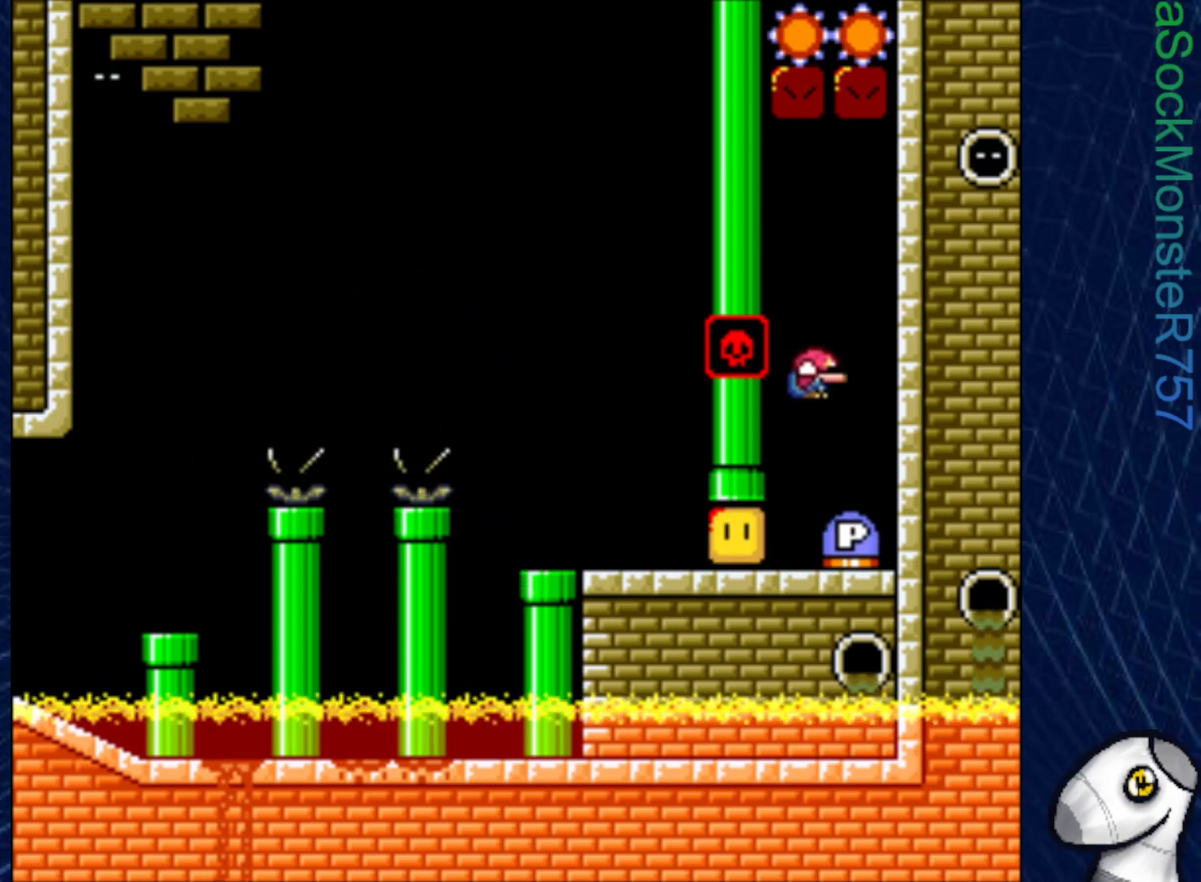
{"buttons": [], "right_stick": "center", "events": [[50, "DPAD_RIGHT", "up"]]}
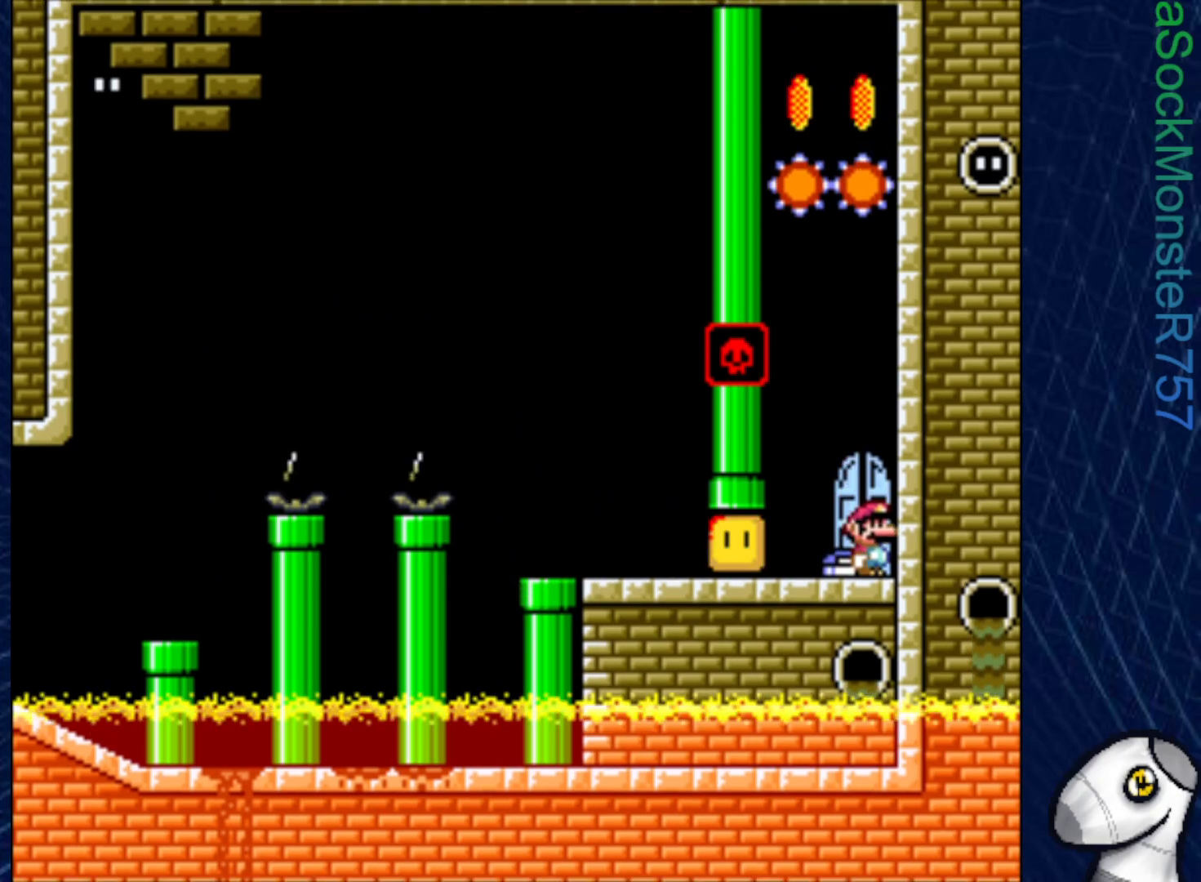
{"buttons": [], "right_stick": "center", "events": [[150, "DPAD_UP", "down"], [250, "DPAD_UP", "up"], [317, "DPAD_UP", "down"], [433, "DPAD_UP", "up"]]}
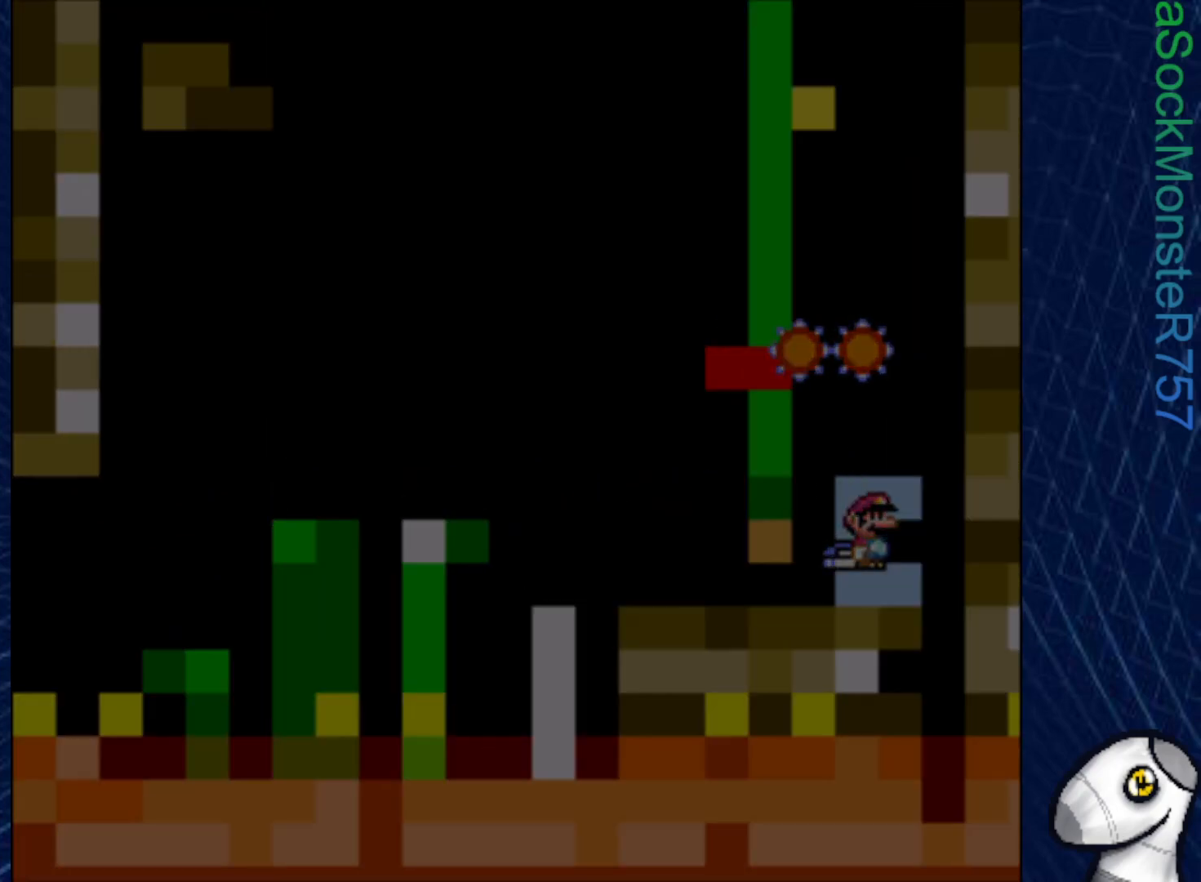
{"buttons": ["SQUARE"], "right_stick": "center", "events": [[483, "SQUARE", "down"]]}
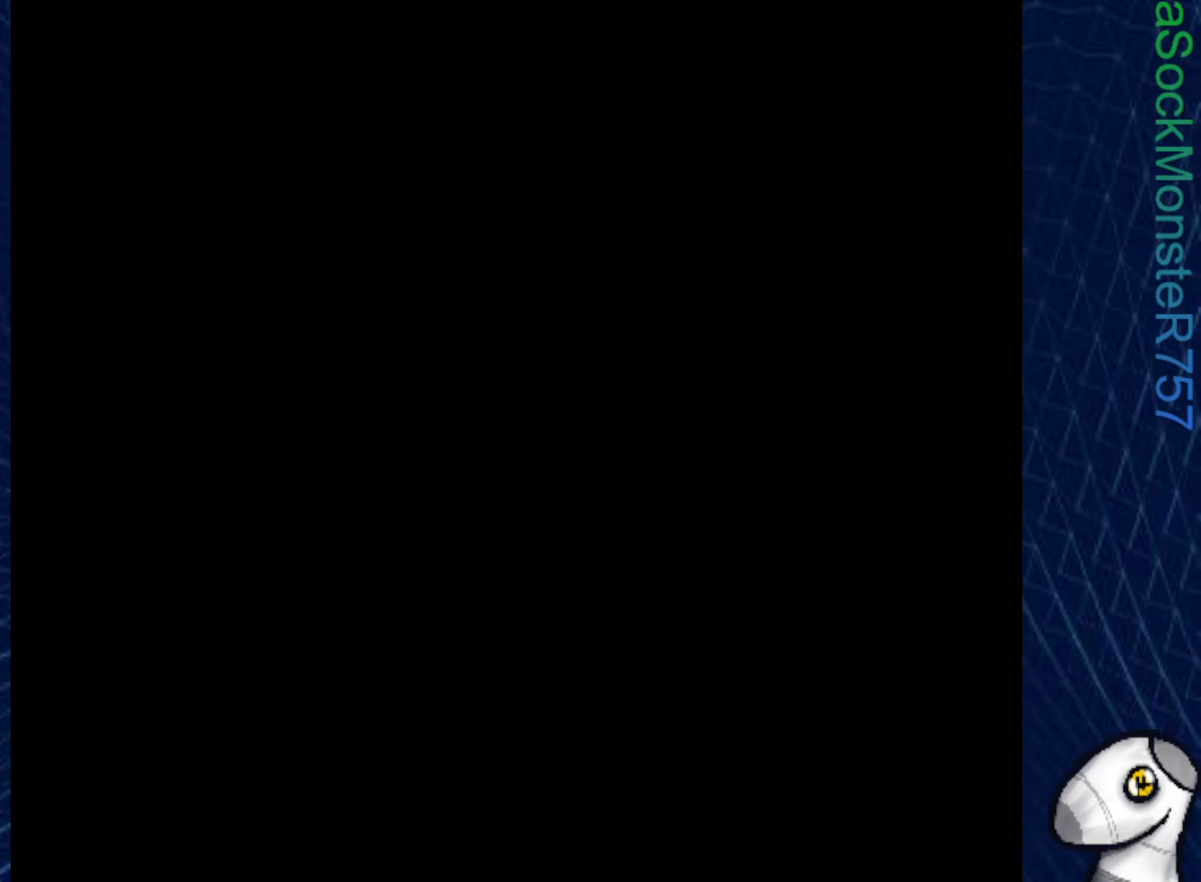
{"buttons": ["SQUARE"], "right_stick": "center", "events": []}
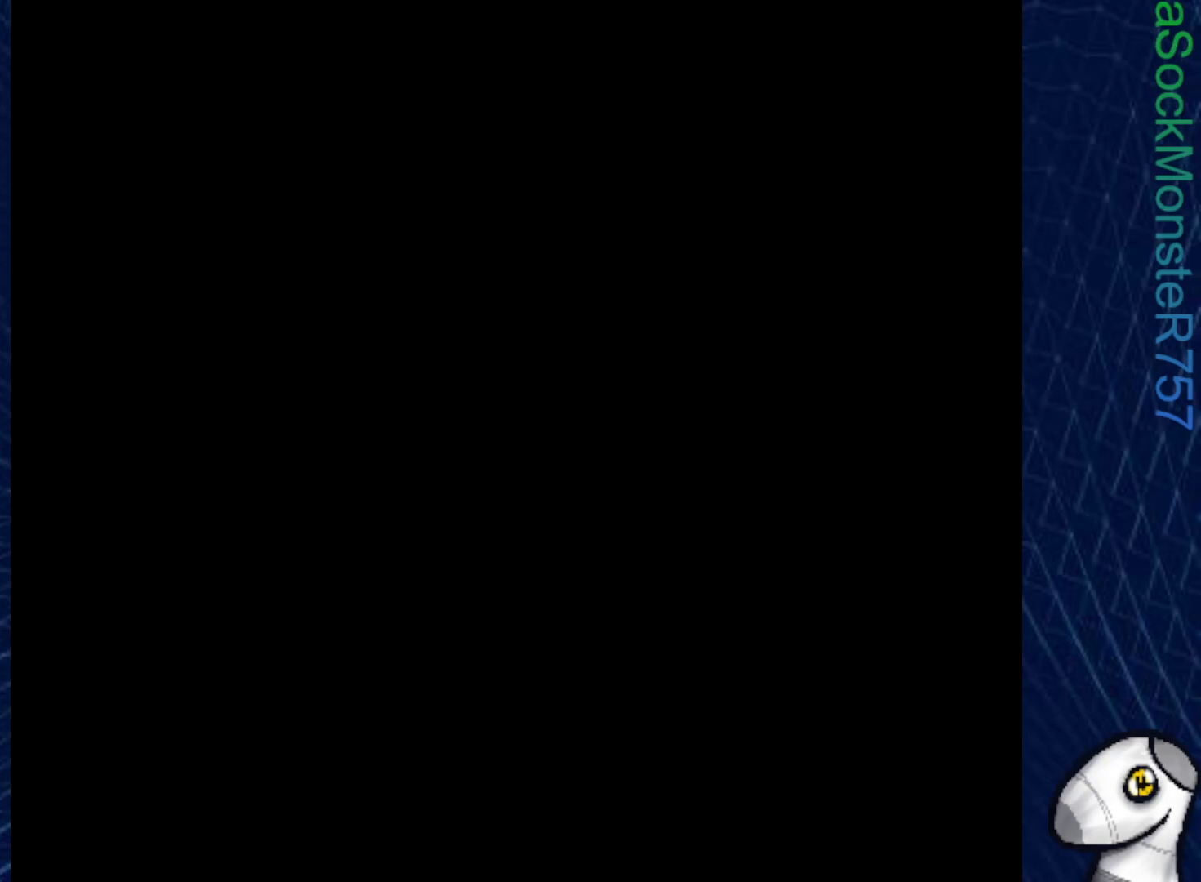
{"buttons": ["SQUARE"], "right_stick": "center", "events": []}
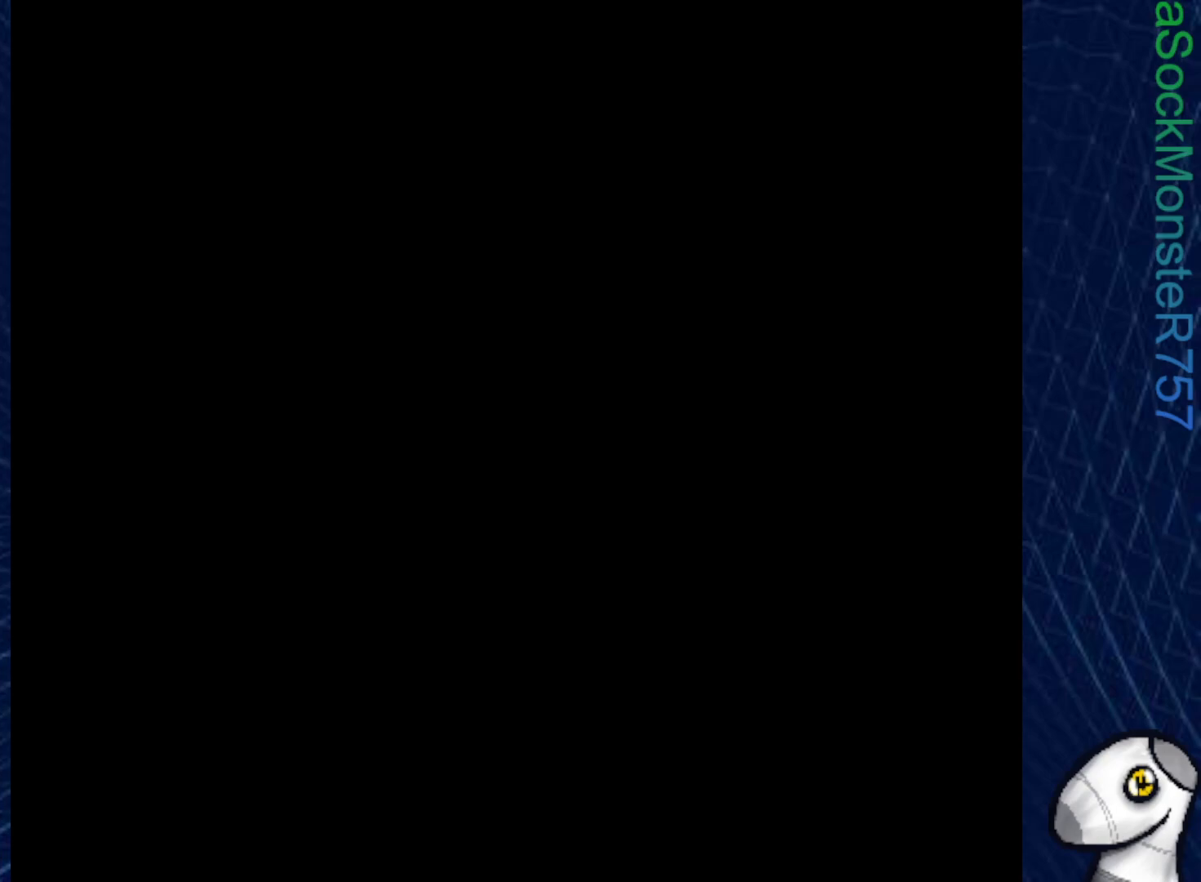
{"buttons": ["SQUARE"], "right_stick": "center", "events": []}
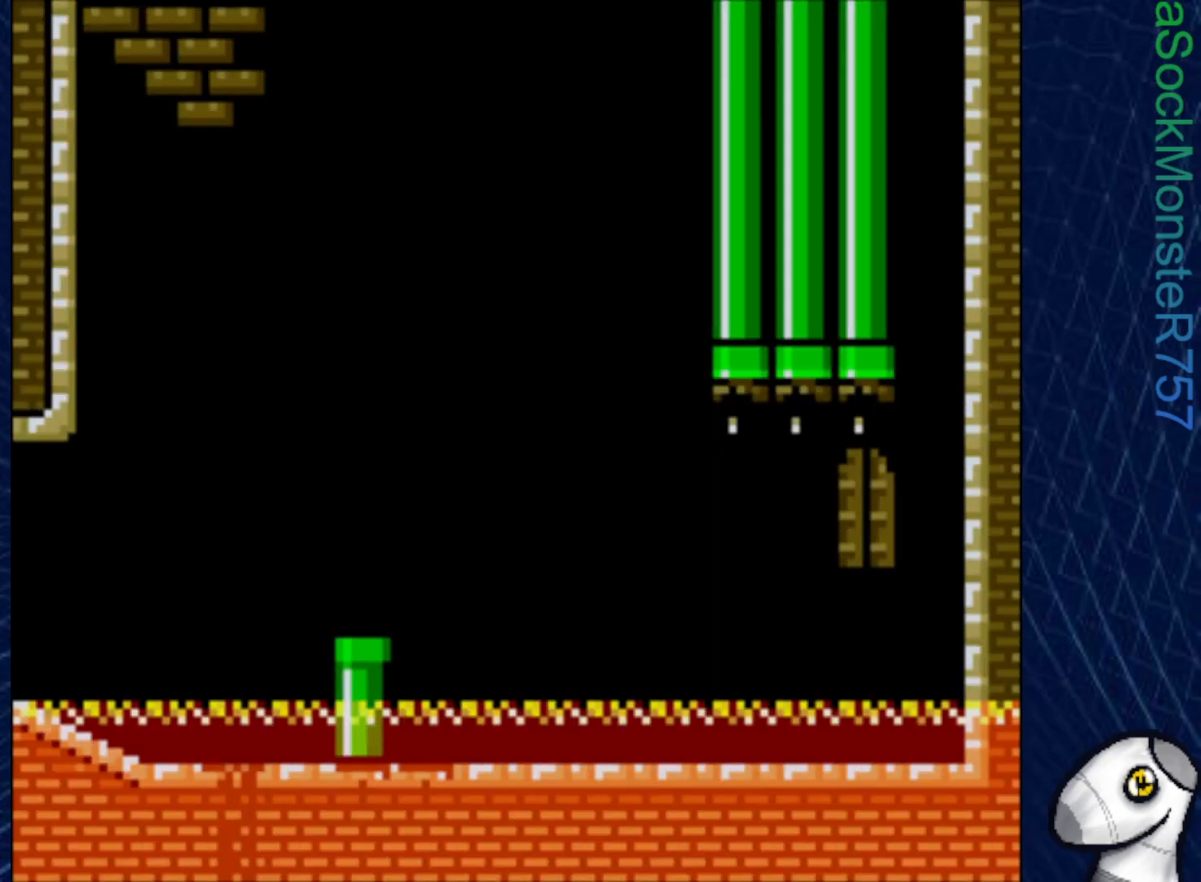
{"buttons": ["SQUARE"], "right_stick": "center", "events": []}
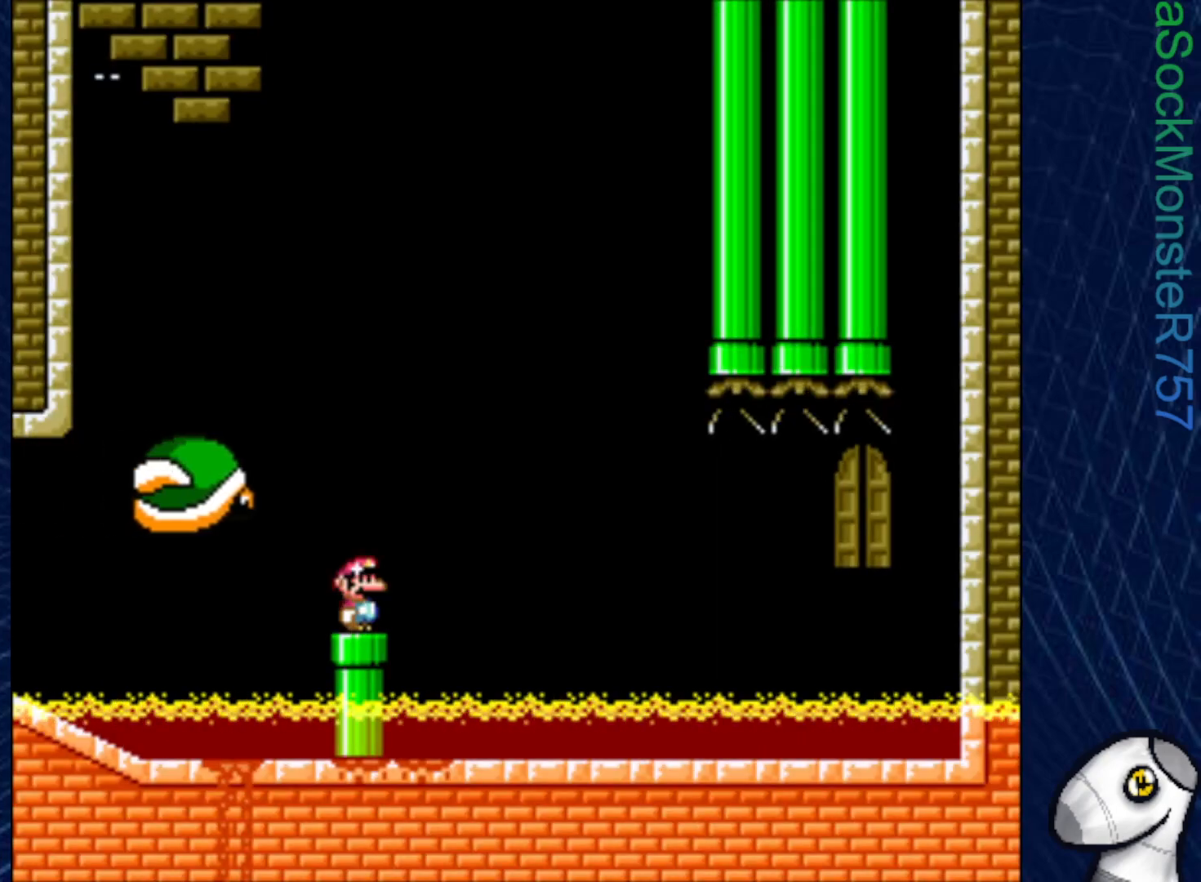
{"buttons": ["CROSS", "SQUARE"], "right_stick": "center", "events": [[50, "CROSS", "down"], [133, "DPAD_RIGHT", "down"], [250, "DPAD_RIGHT", "up"], [317, "DPAD_LEFT", "down"], [467, "DPAD_LEFT", "up"]]}
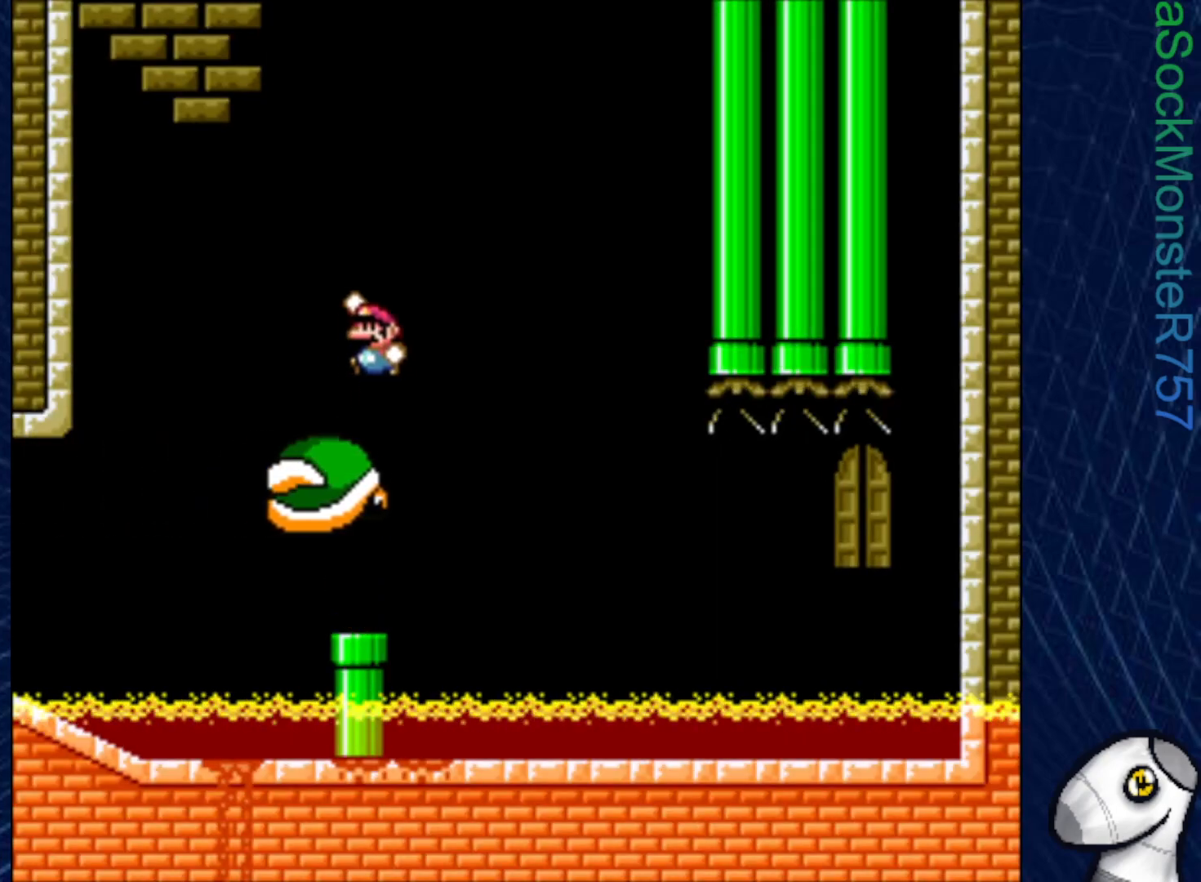
{"buttons": ["SQUARE", "R1"], "right_stick": "center", "events": [[50, "CROSS", "up"], [50, "DPAD_RIGHT", "down"], [200, "DPAD_RIGHT", "up"], [400, "R1", "down"]]}
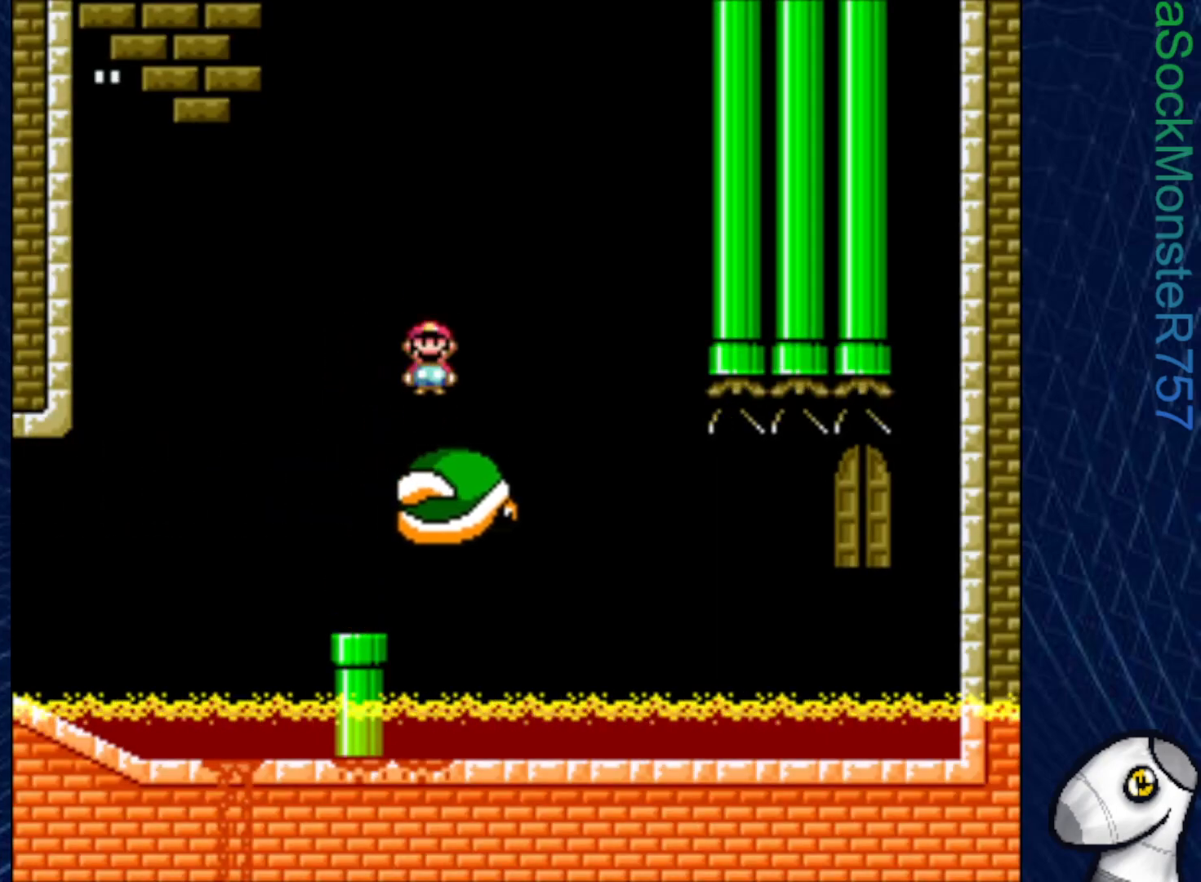
{"buttons": ["SQUARE"], "right_stick": "center", "events": [[17, "R1", "up"], [167, "DPAD_RIGHT", "down"], [467, "DPAD_RIGHT", "up"]]}
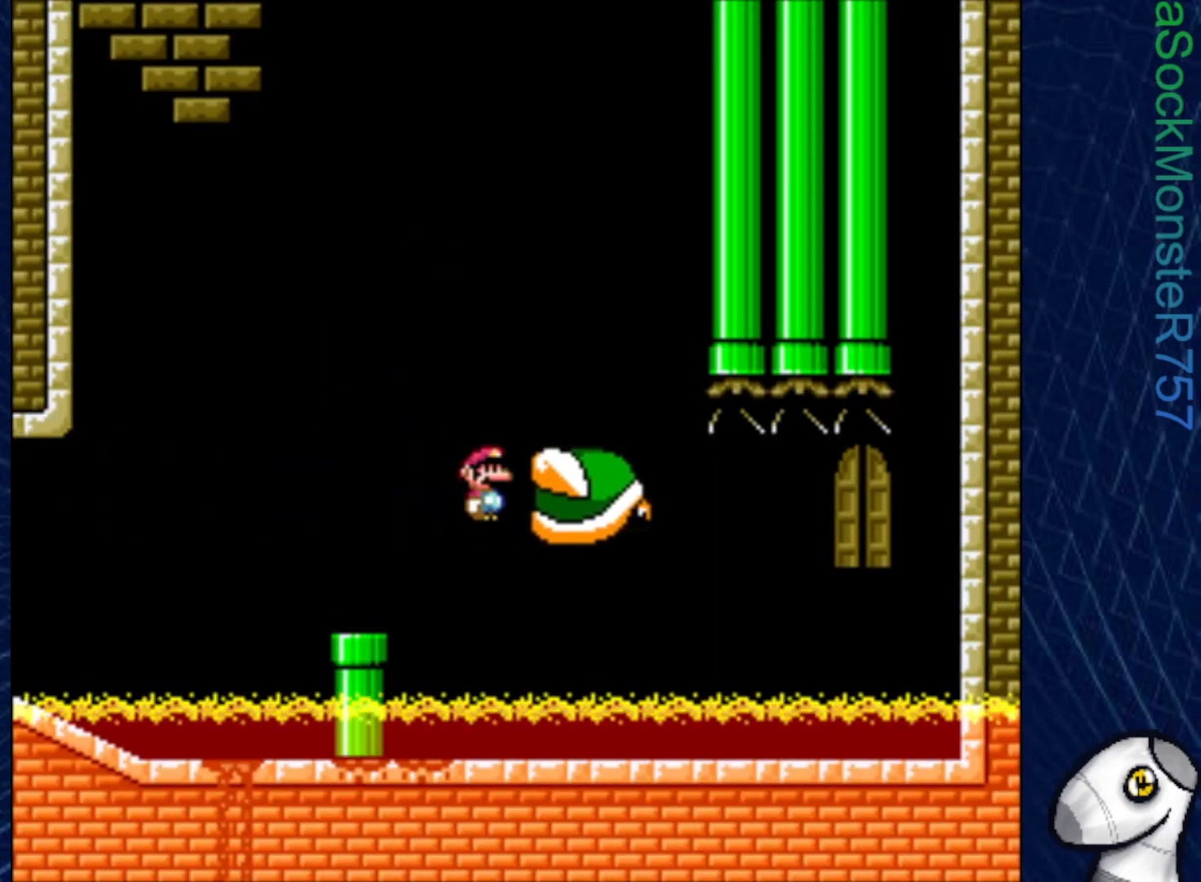
{"buttons": [], "right_stick": "center", "events": [[117, "DPAD_LEFT", "down"], [233, "DPAD_LEFT", "up"], [400, "SQUARE", "up"]]}
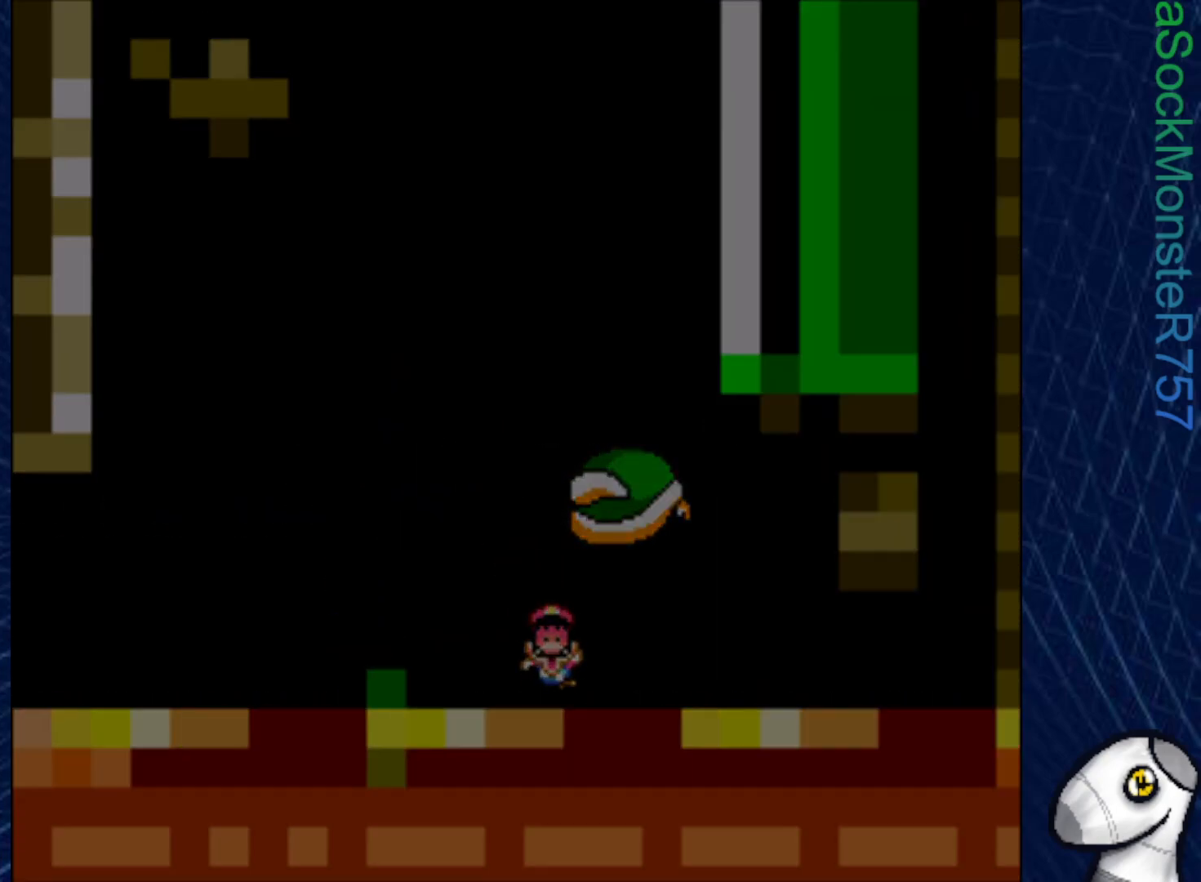
{"buttons": ["SQUARE"], "right_stick": "center", "events": [[317, "SQUARE", "down"]]}
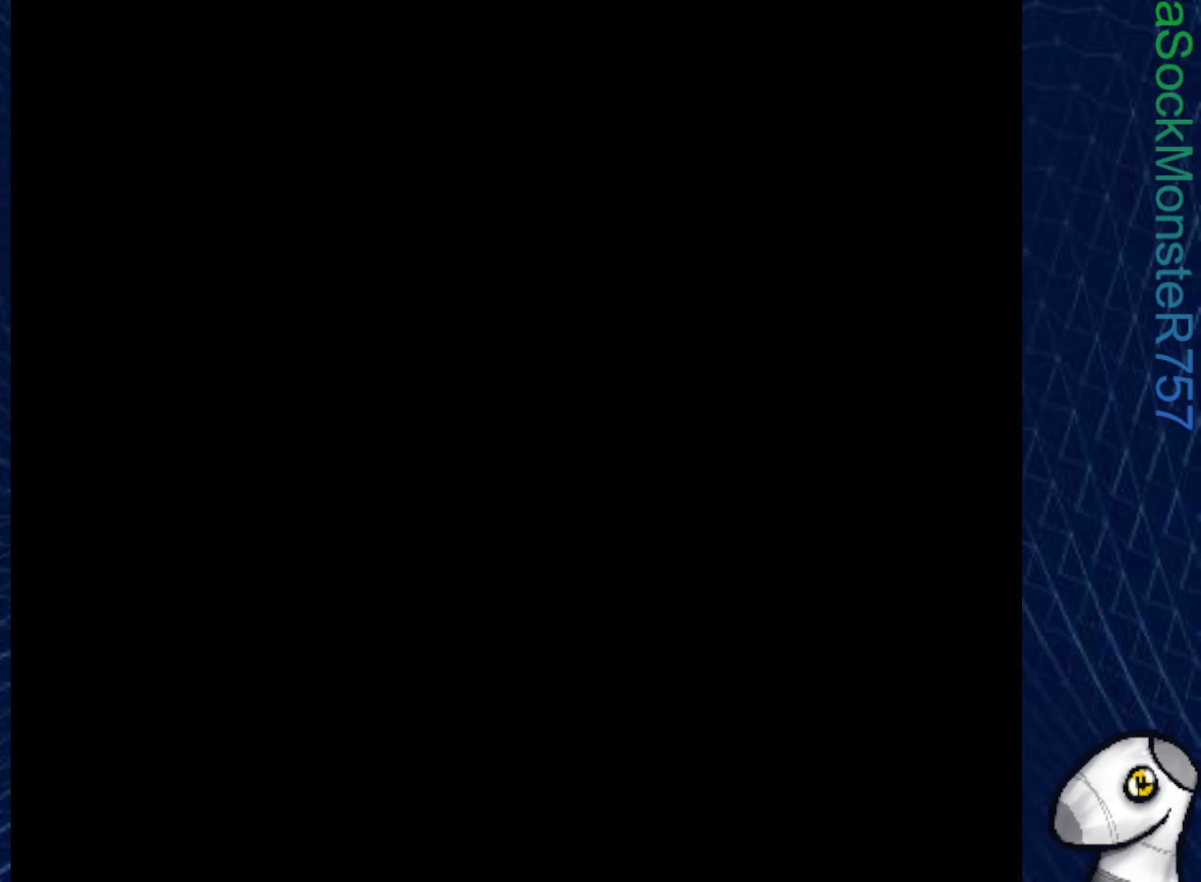
{"buttons": ["SQUARE"], "right_stick": "center", "events": []}